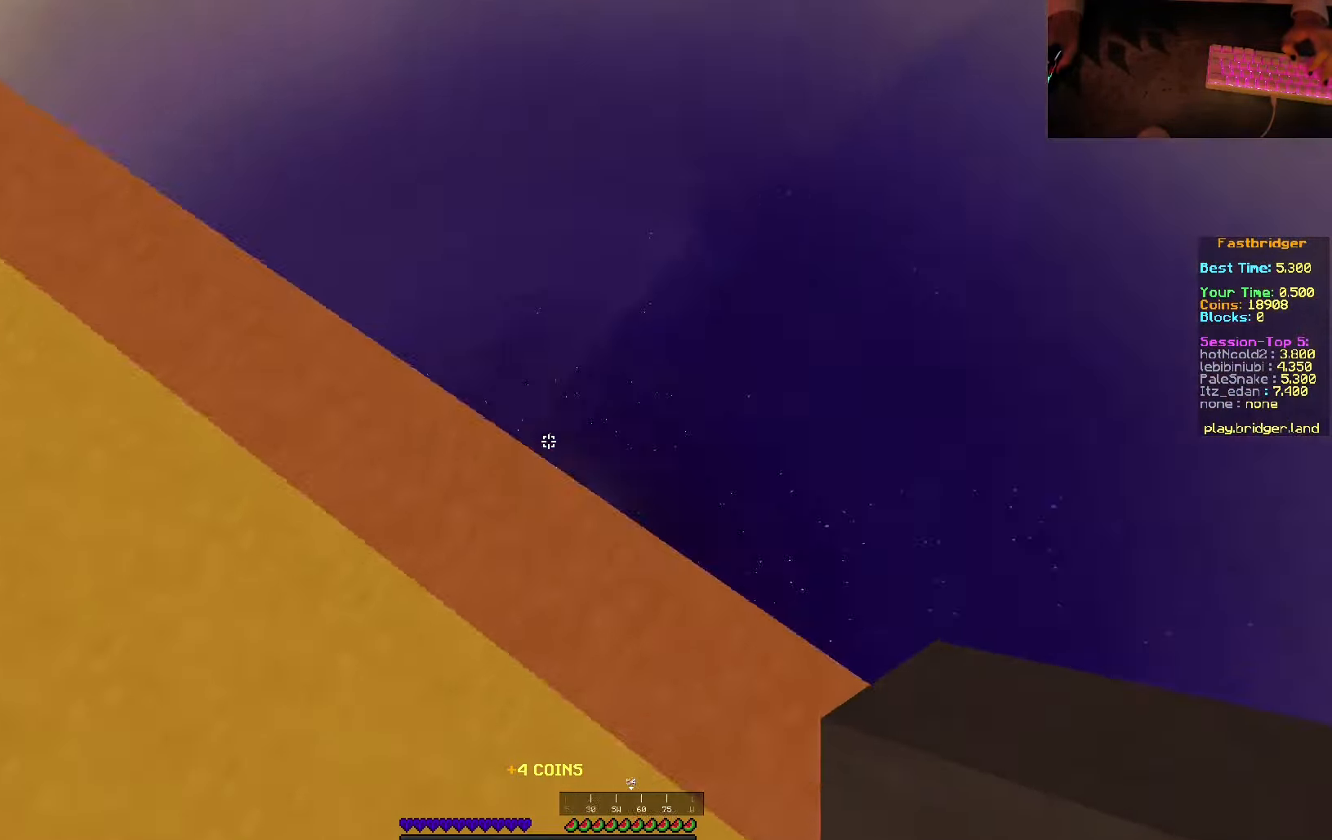
Gameplay with keyboard and mouse; each line is a JSON object with the keys and mouse buttons held at the frame after it. "events" lists presses ("down") and releases ("up") of "a", "d", "s", "space", "w", "mouse_left" and "mouse_right" between this image and that frame as [ms after this image, input, new state], when the widget could be followed in between. "mouse_left", "mouse_right" = the "left", "right" buttons of the "mouse" list. No other keys are recorded. Fast repeated clicks can show as one long hold. Mouse movement is not recorded.
{"keys": ["d", "s", "space"], "mouse": ["right"], "events": [[84, "s", "down"], [350, "mouse_right", "down"], [434, "mouse_right", "up"], [500, "mouse_right", "down"]]}
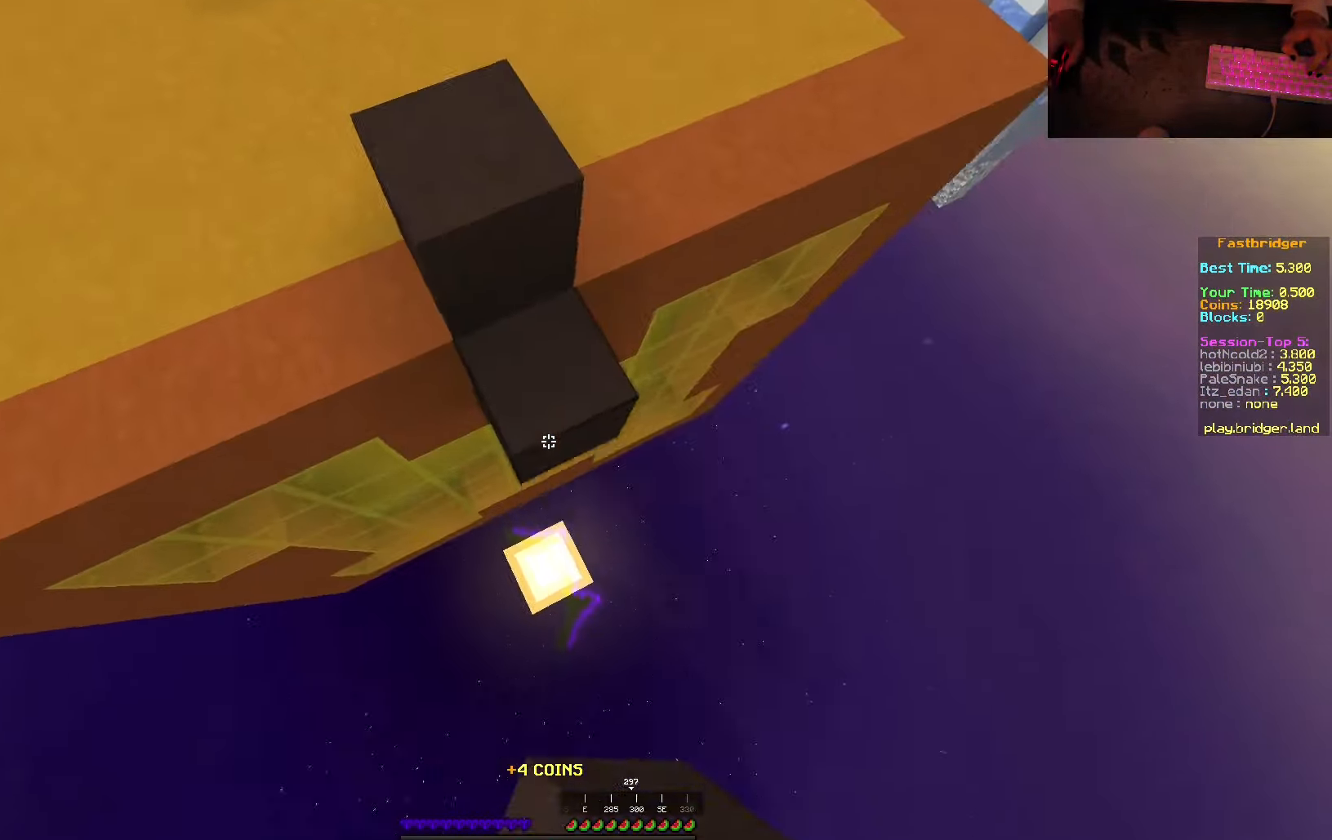
{"keys": ["d", "space"], "mouse": ["right"], "events": [[500, "s", "up"]]}
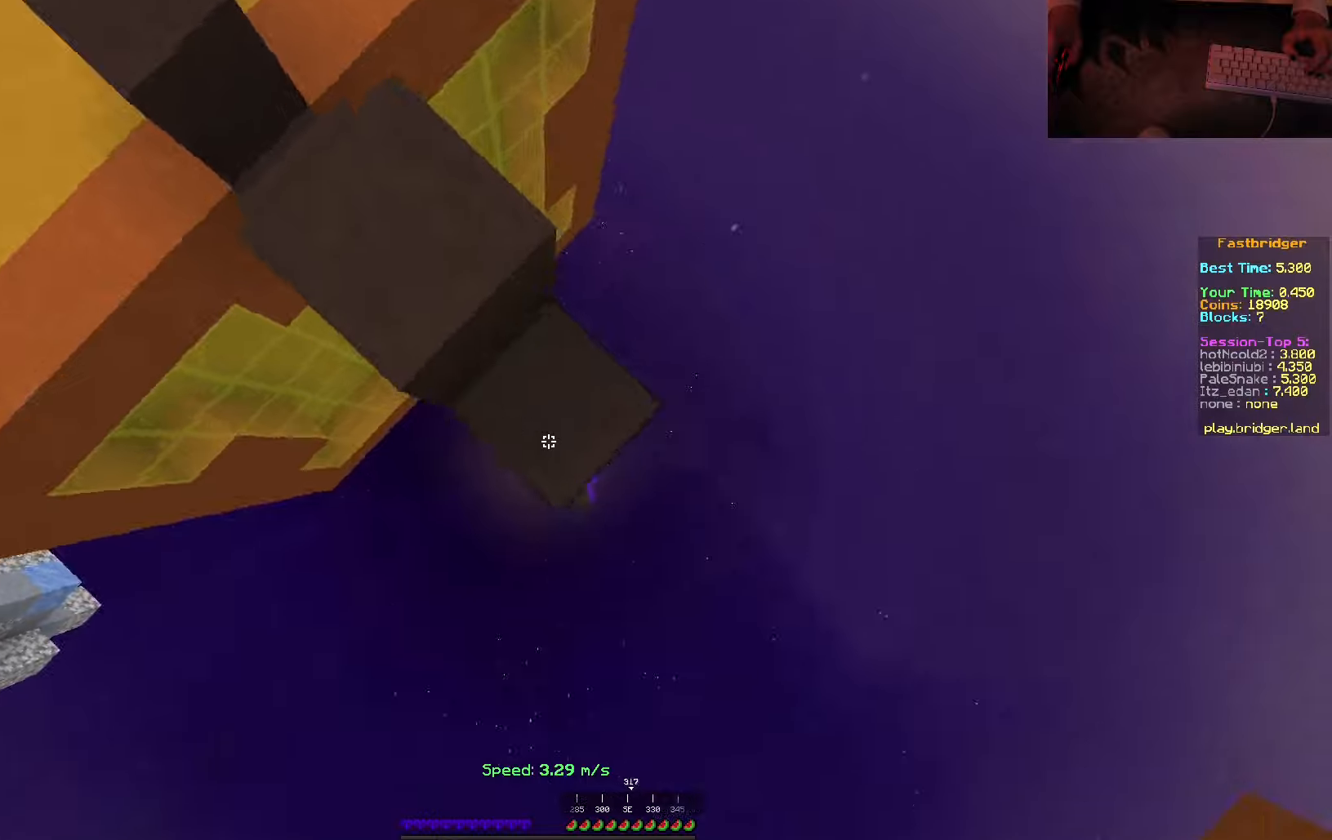
{"keys": ["s", "space"], "mouse": [], "events": [[50, "w", "down"], [100, "mouse_right", "up"], [150, "w", "up"], [216, "s", "down"], [383, "d", "up"]]}
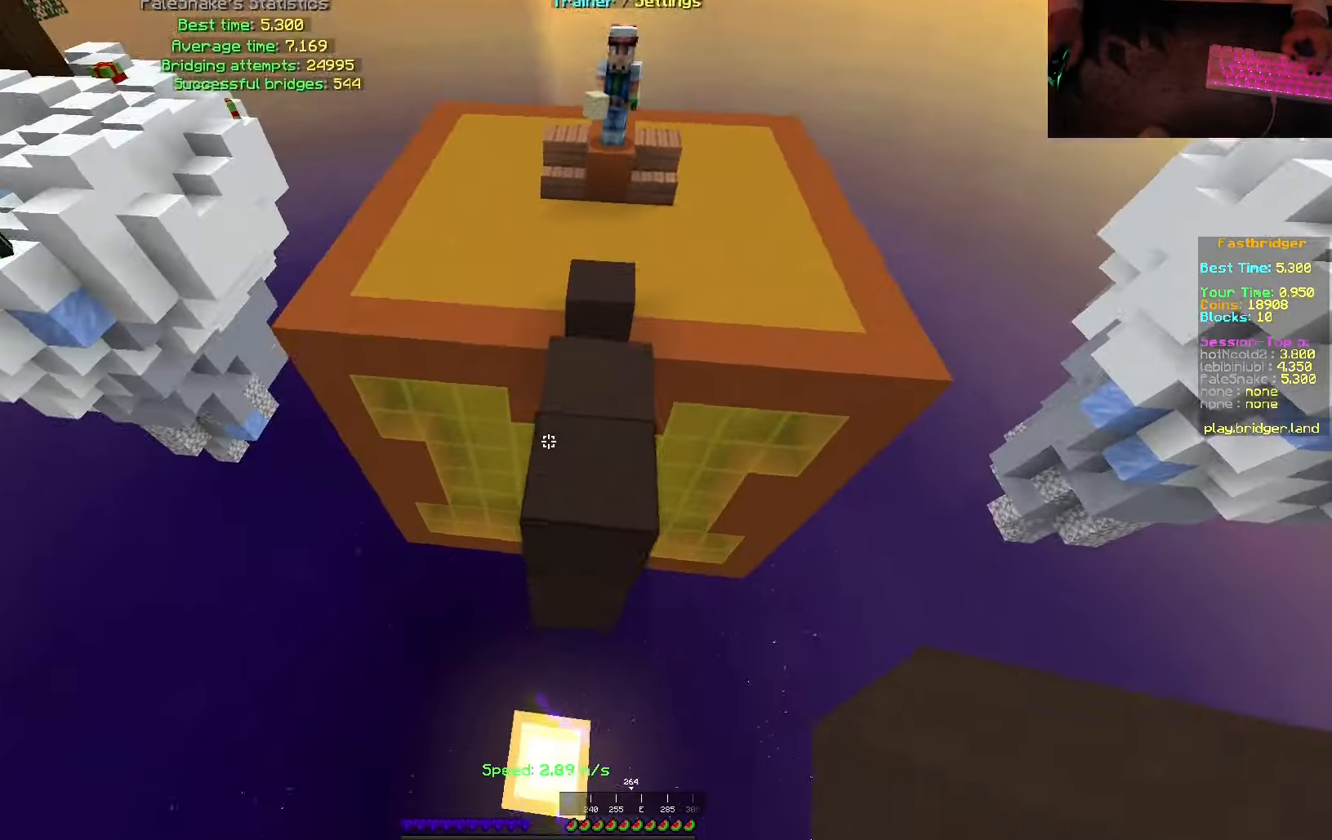
{"keys": ["s", "space"], "mouse": ["right"], "events": [[83, "mouse_right", "down"]]}
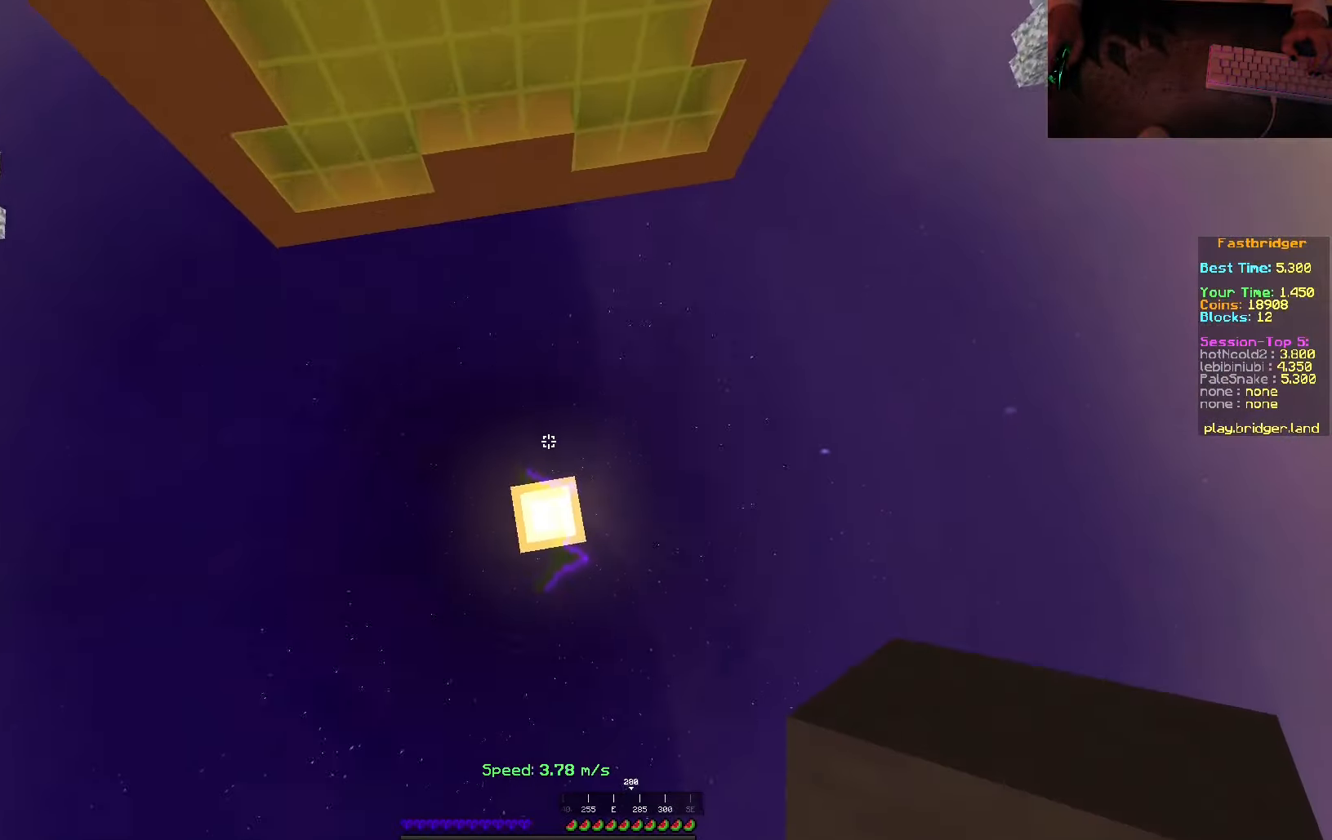
{"keys": [], "mouse": [], "events": [[100, "mouse_right", "up"], [150, "space", "up"], [250, "s", "up"]]}
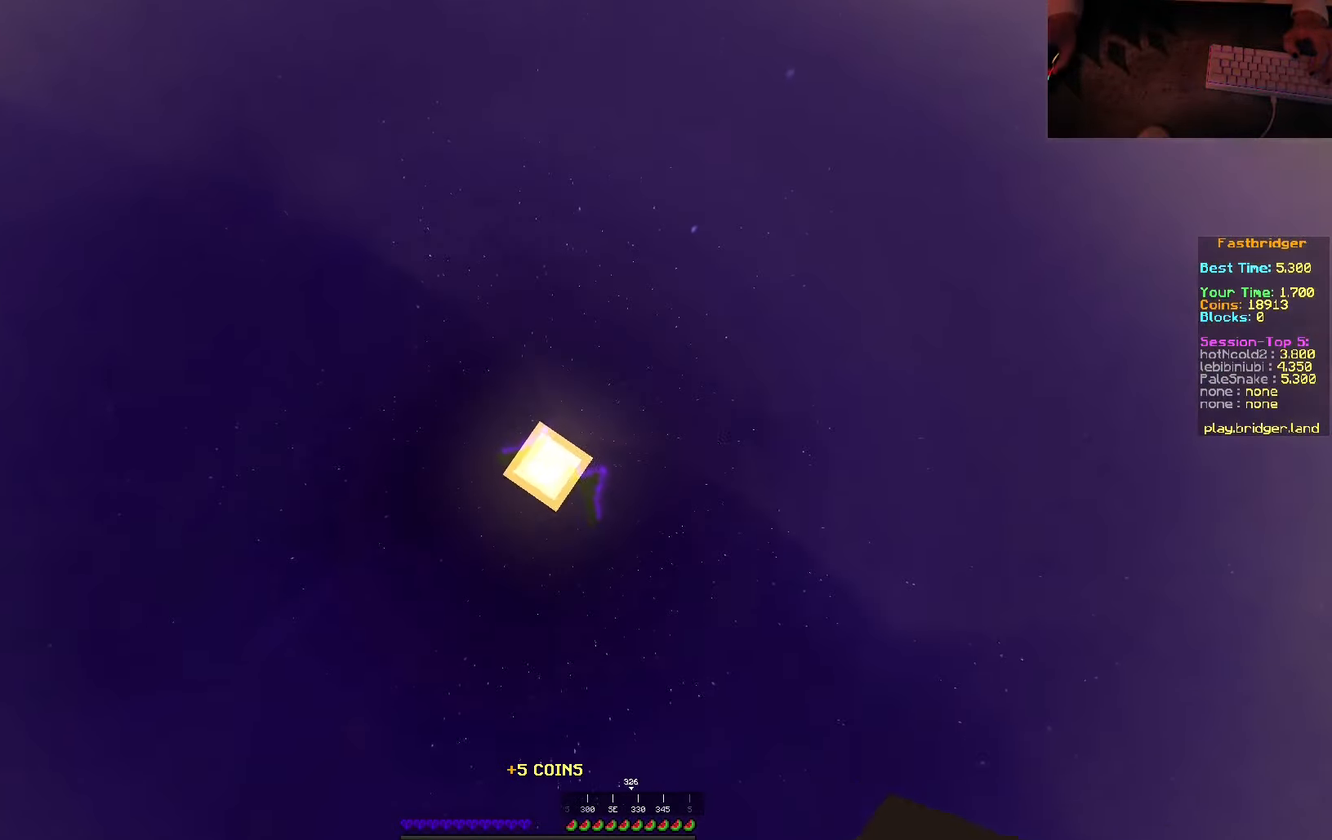
{"keys": ["d", "space", "w"], "mouse": [], "events": [[16, "w", "down"], [233, "space", "down"], [483, "d", "down"]]}
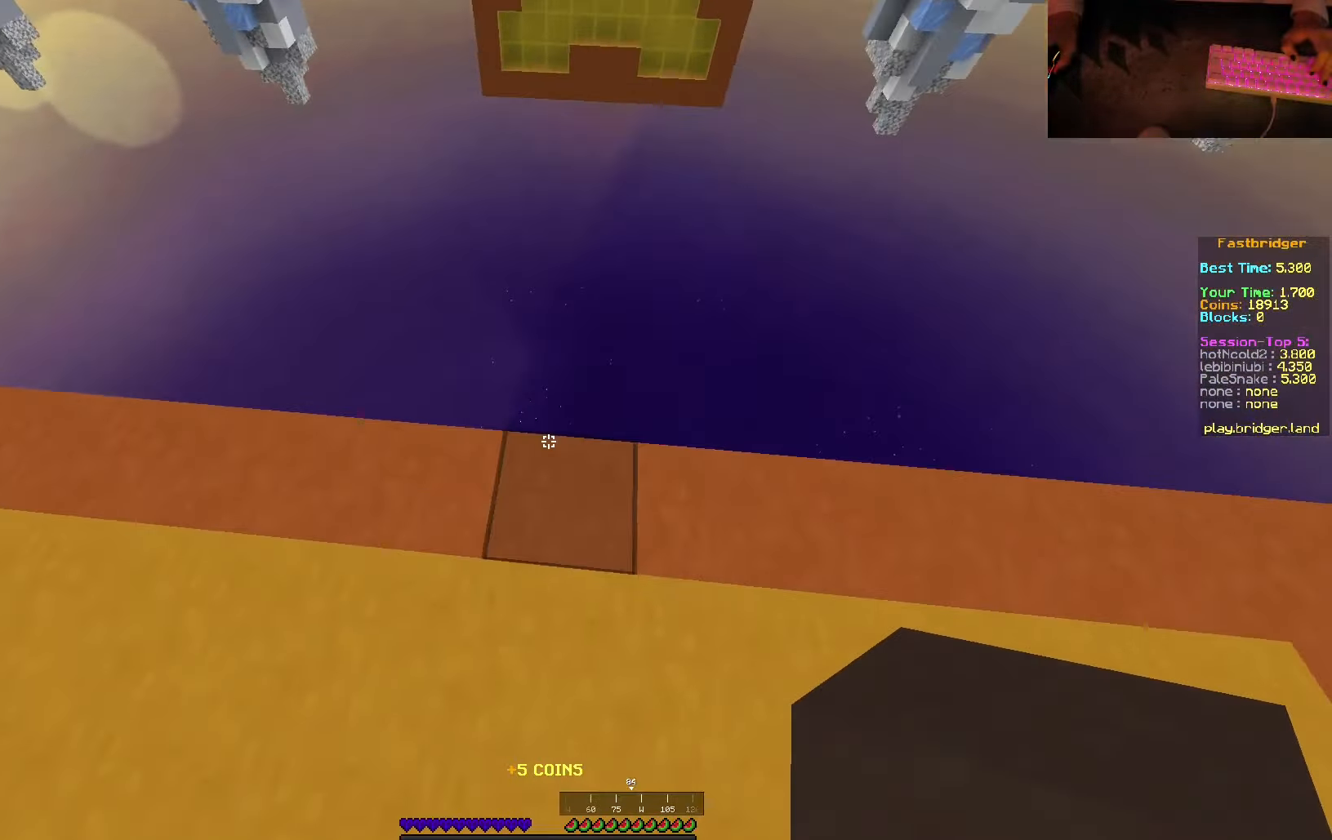
{"keys": ["d", "s", "space"], "mouse": [], "events": [[100, "w", "up"], [300, "s", "down"]]}
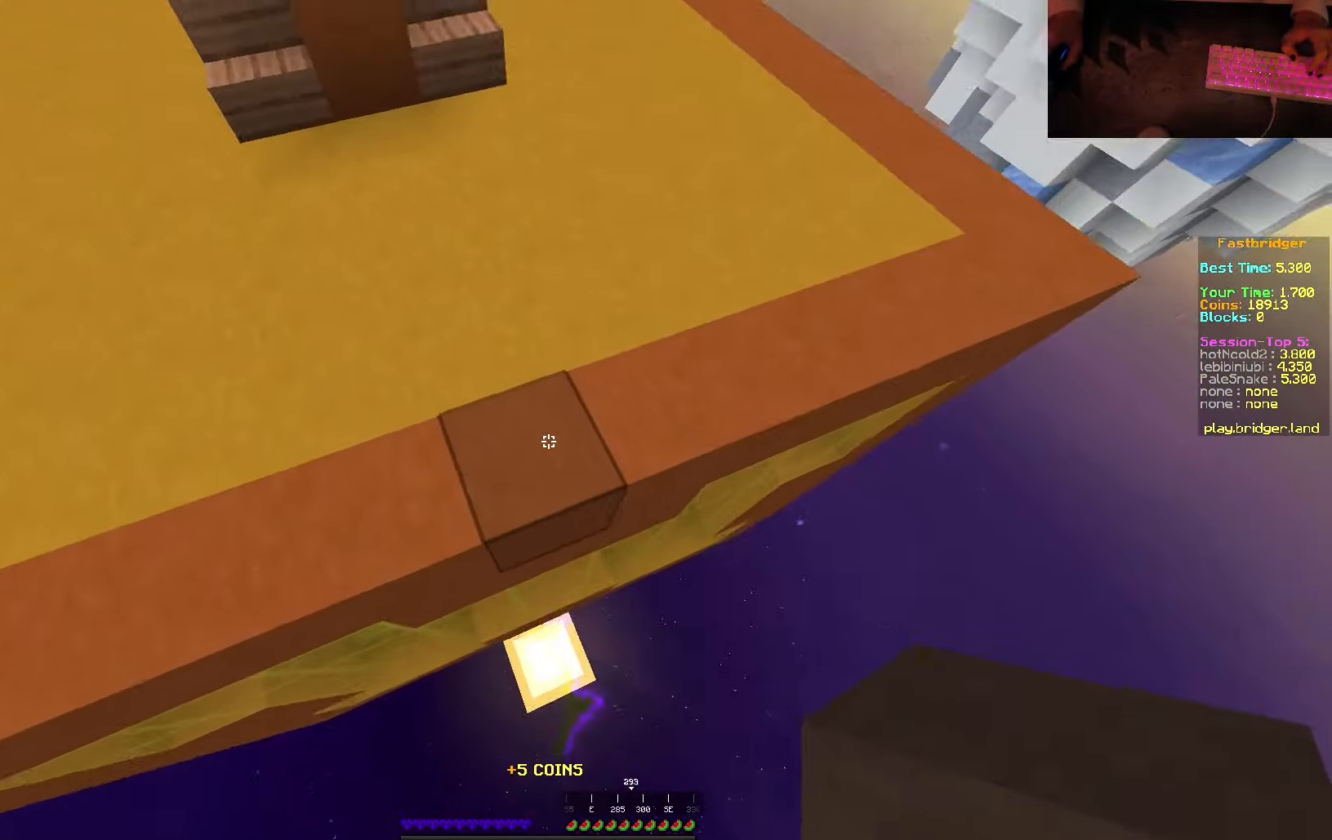
{"keys": ["s", "space"], "mouse": ["right"], "events": [[150, "mouse_right", "down"], [350, "d", "up"]]}
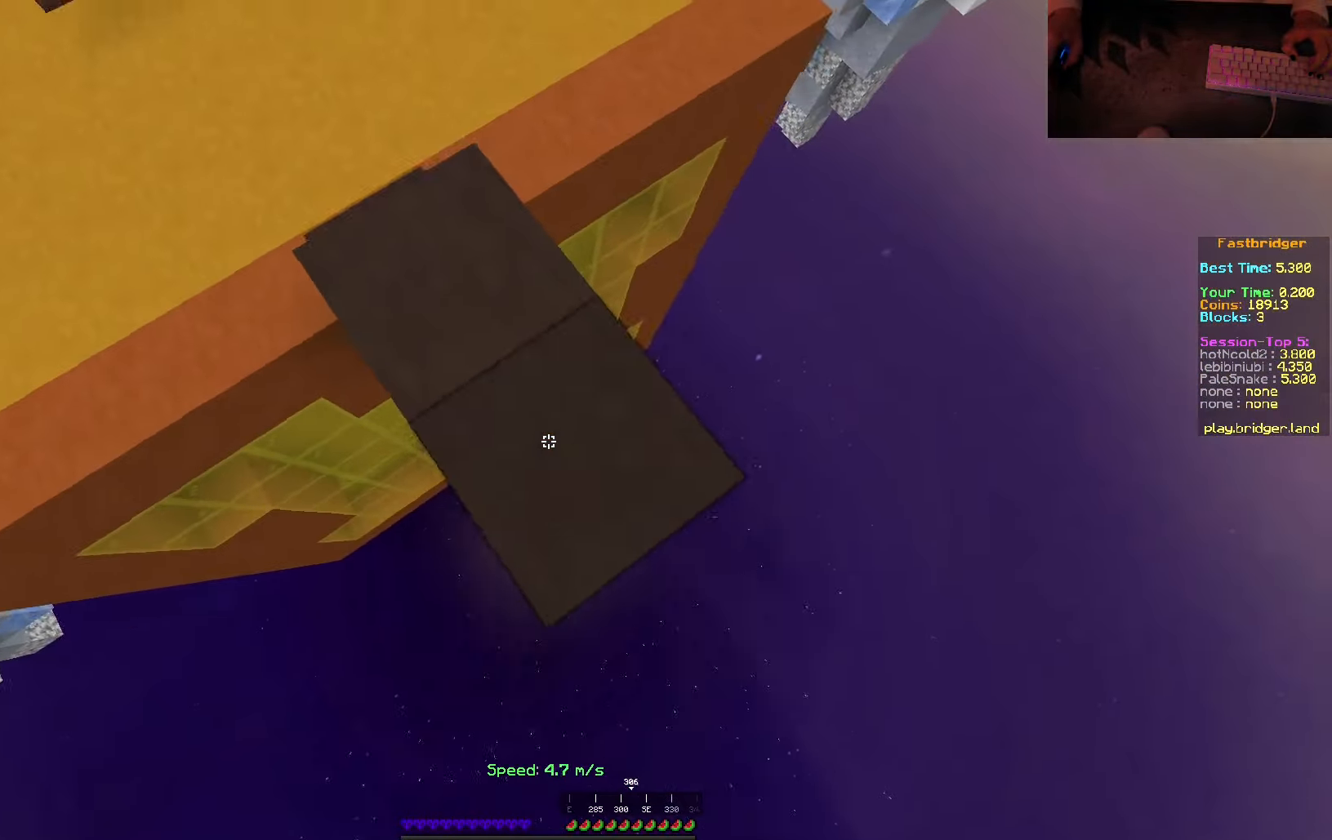
{"keys": ["d", "s", "space"], "mouse": [], "events": [[16, "d", "down"], [150, "s", "up"], [216, "w", "down"], [250, "mouse_right", "up"], [300, "w", "up"], [383, "s", "down"]]}
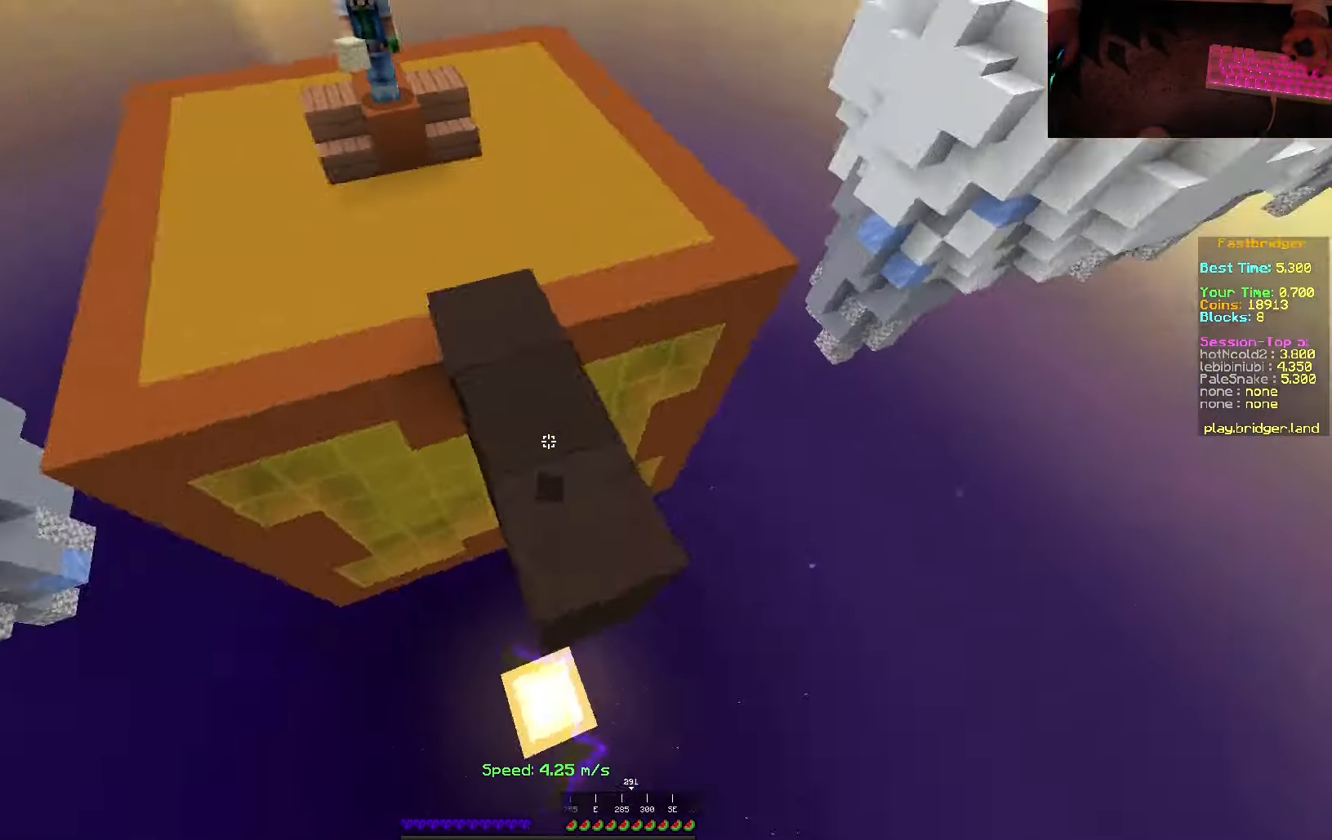
{"keys": ["s", "space"], "mouse": ["right"], "events": [[283, "mouse_right", "down"], [316, "d", "up"]]}
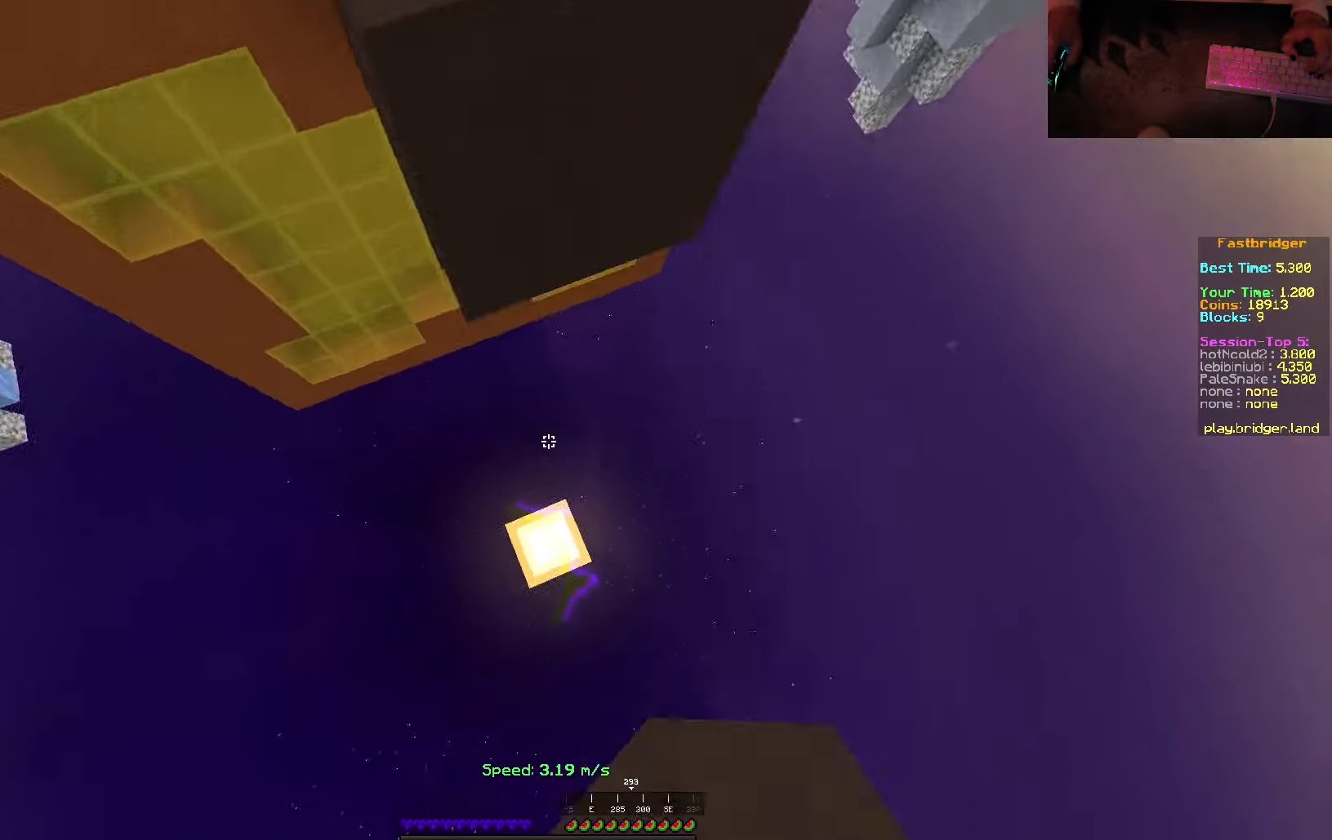
{"keys": [], "mouse": [], "events": [[183, "d", "down"], [300, "mouse_right", "up"], [416, "s", "up"], [416, "space", "up"], [500, "d", "up"]]}
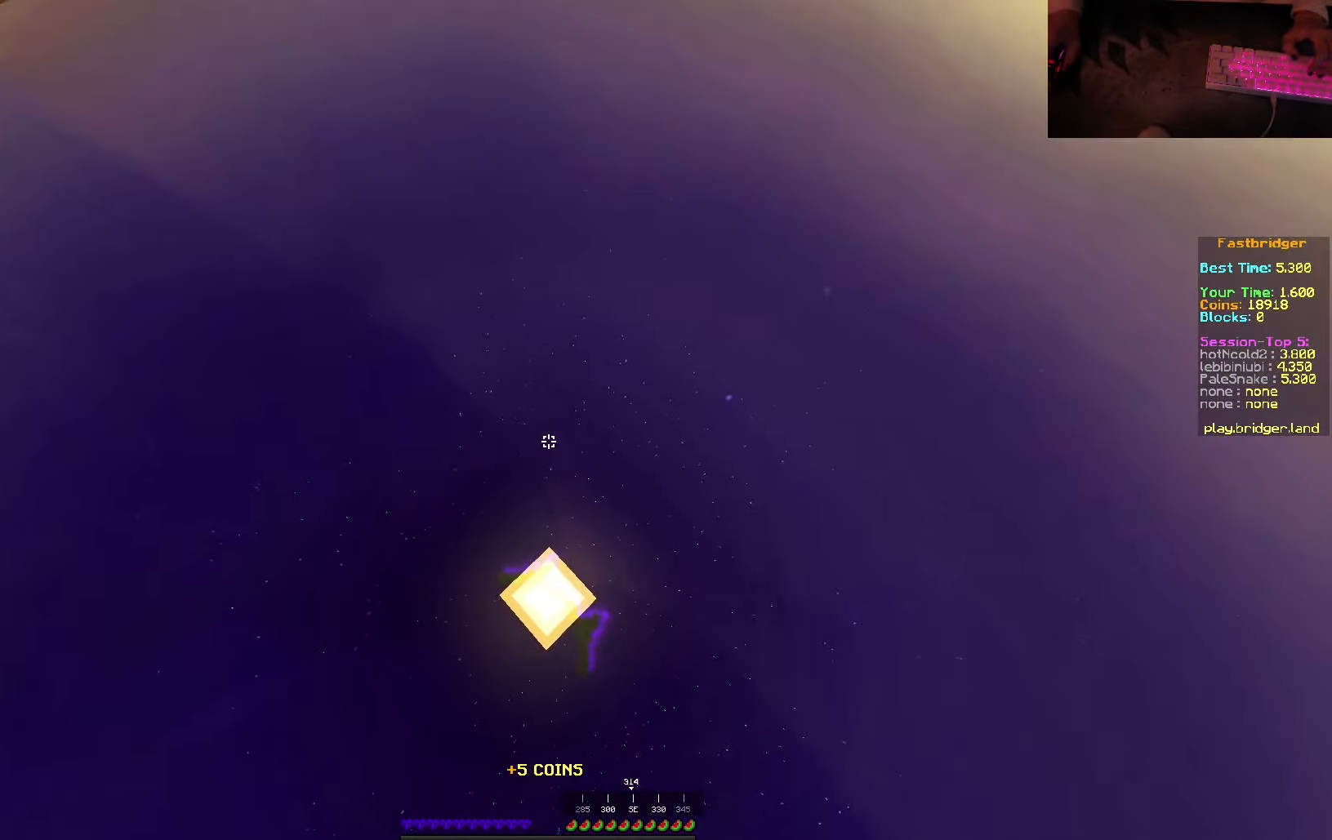
{"keys": ["space", "w"], "mouse": [], "events": [[66, "mouse_right", "down"], [233, "mouse_right", "up"], [350, "w", "down"], [466, "space", "down"]]}
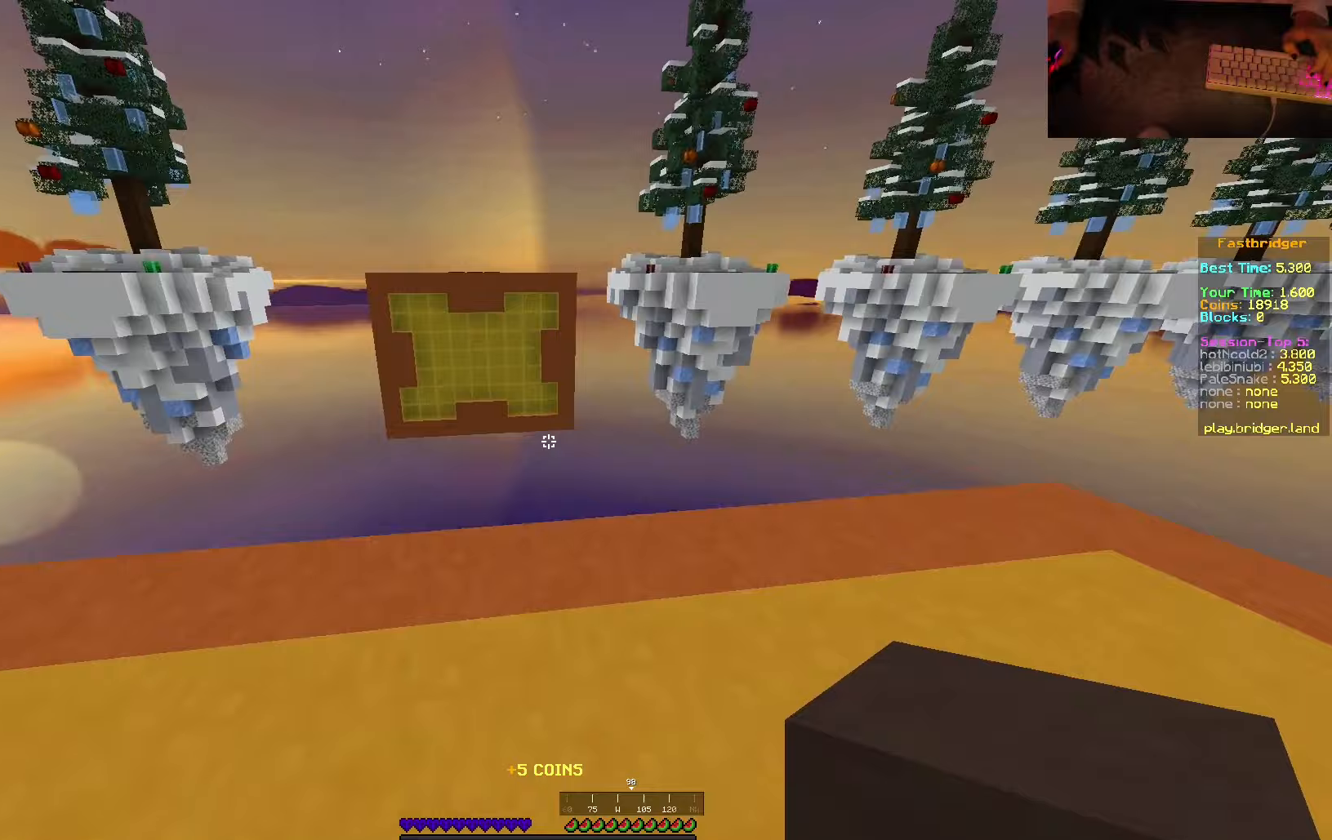
{"keys": ["d", "space"], "mouse": [], "events": [[367, "d", "down"], [450, "w", "up"]]}
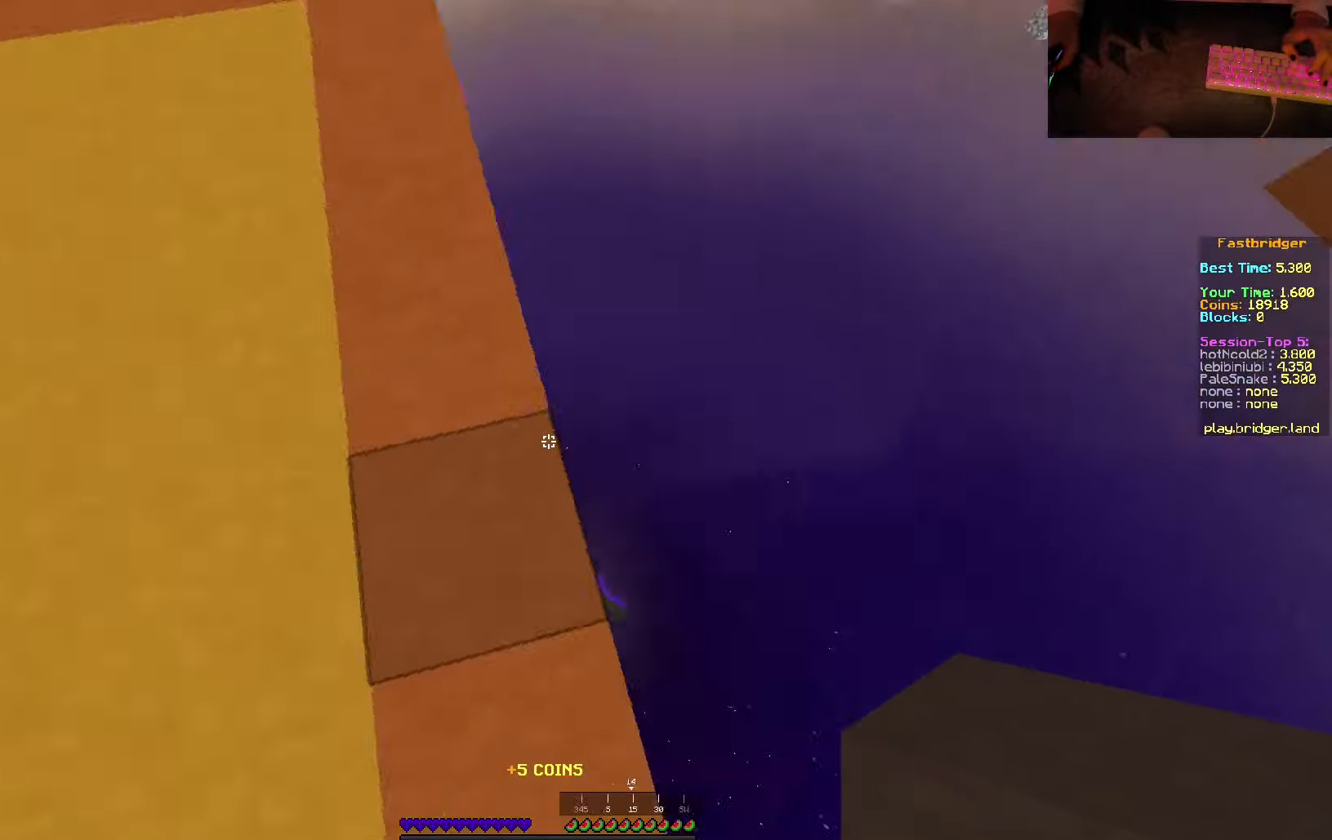
{"keys": ["d", "s", "space"], "mouse": ["right"], "events": [[83, "s", "down"], [300, "mouse_right", "down"]]}
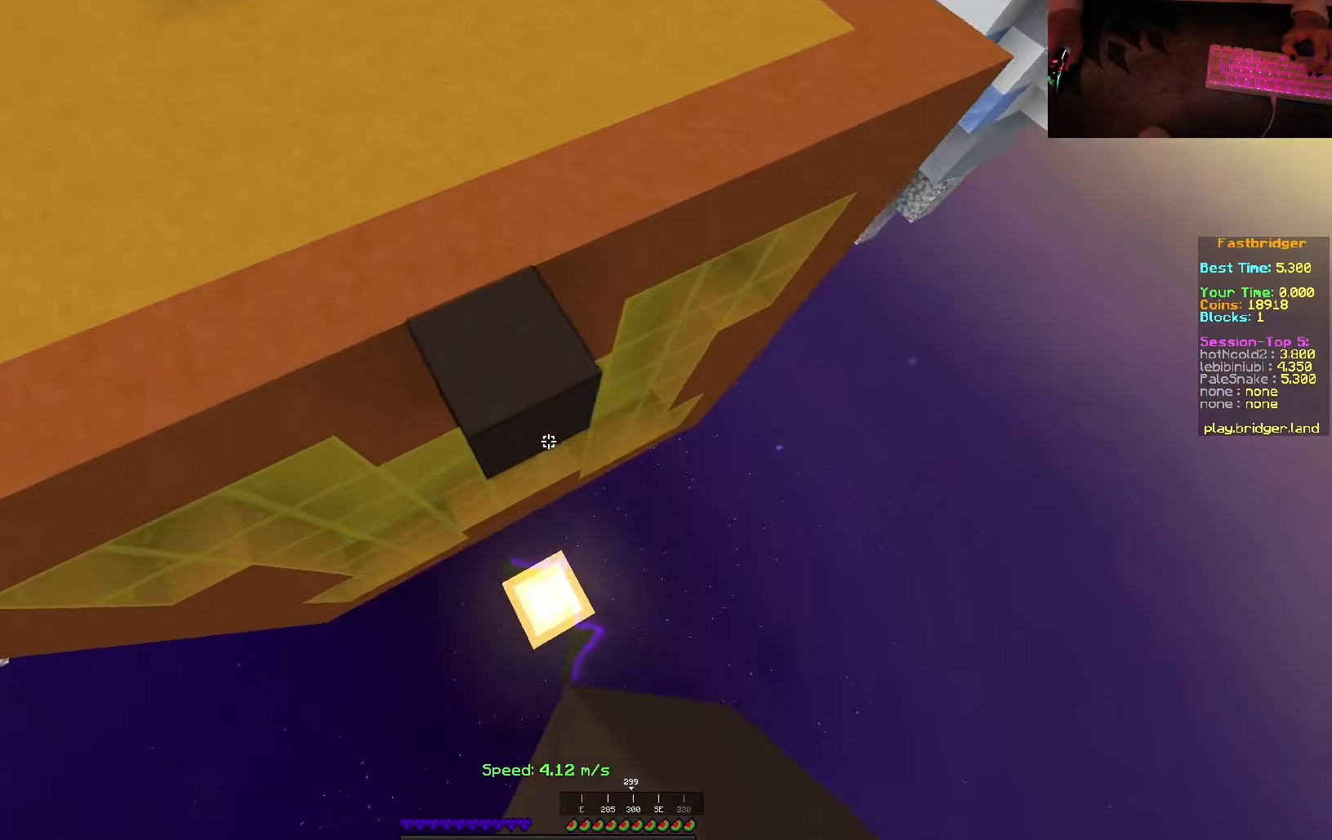
{"keys": ["d", "s", "space"], "mouse": [], "events": [[267, "mouse_right", "up"]]}
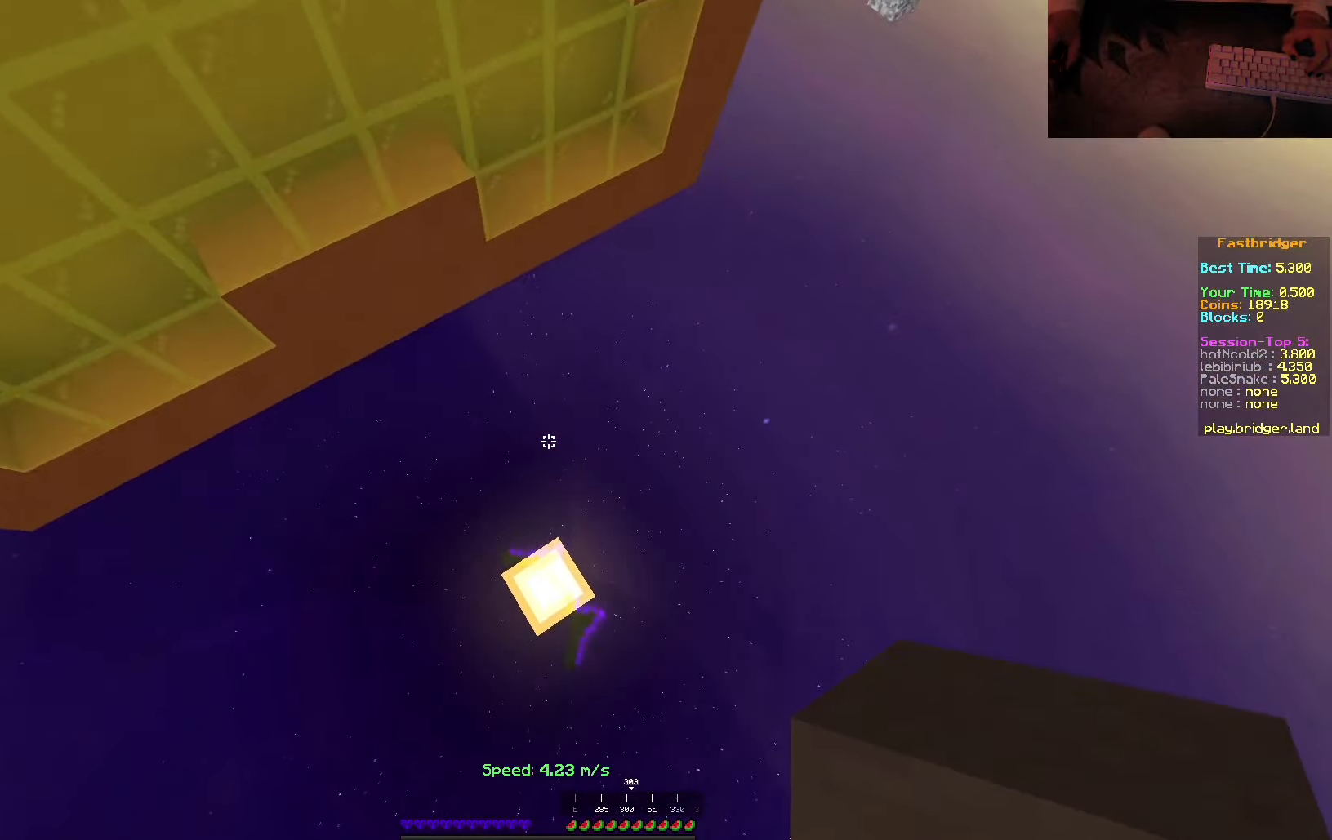
{"keys": ["w"], "mouse": [], "events": [[33, "mouse_right", "down"], [150, "s", "up"], [150, "space", "up"], [167, "d", "up"], [250, "mouse_right", "up"], [383, "w", "down"]]}
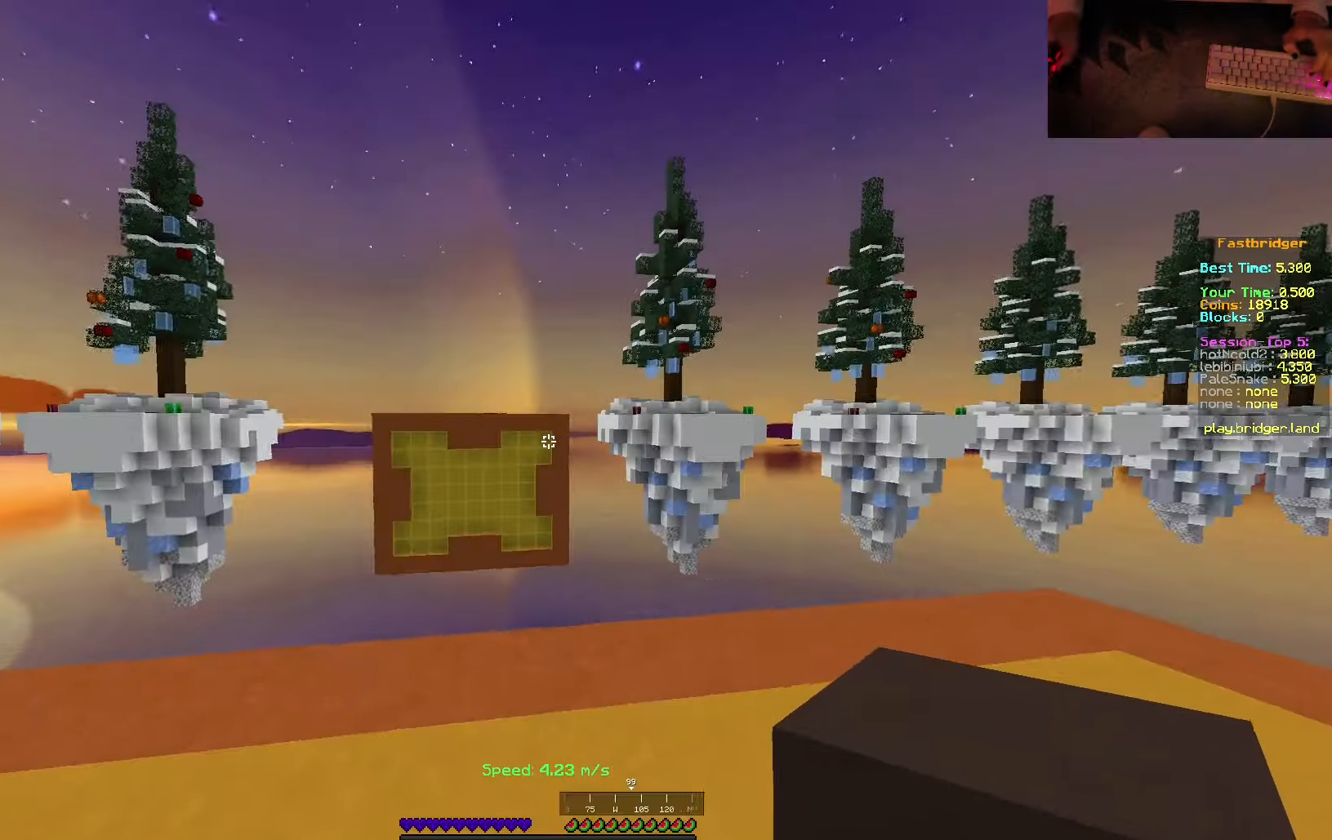
{"keys": ["d", "space"], "mouse": [], "events": [[67, "space", "down"], [367, "d", "down"], [467, "w", "up"]]}
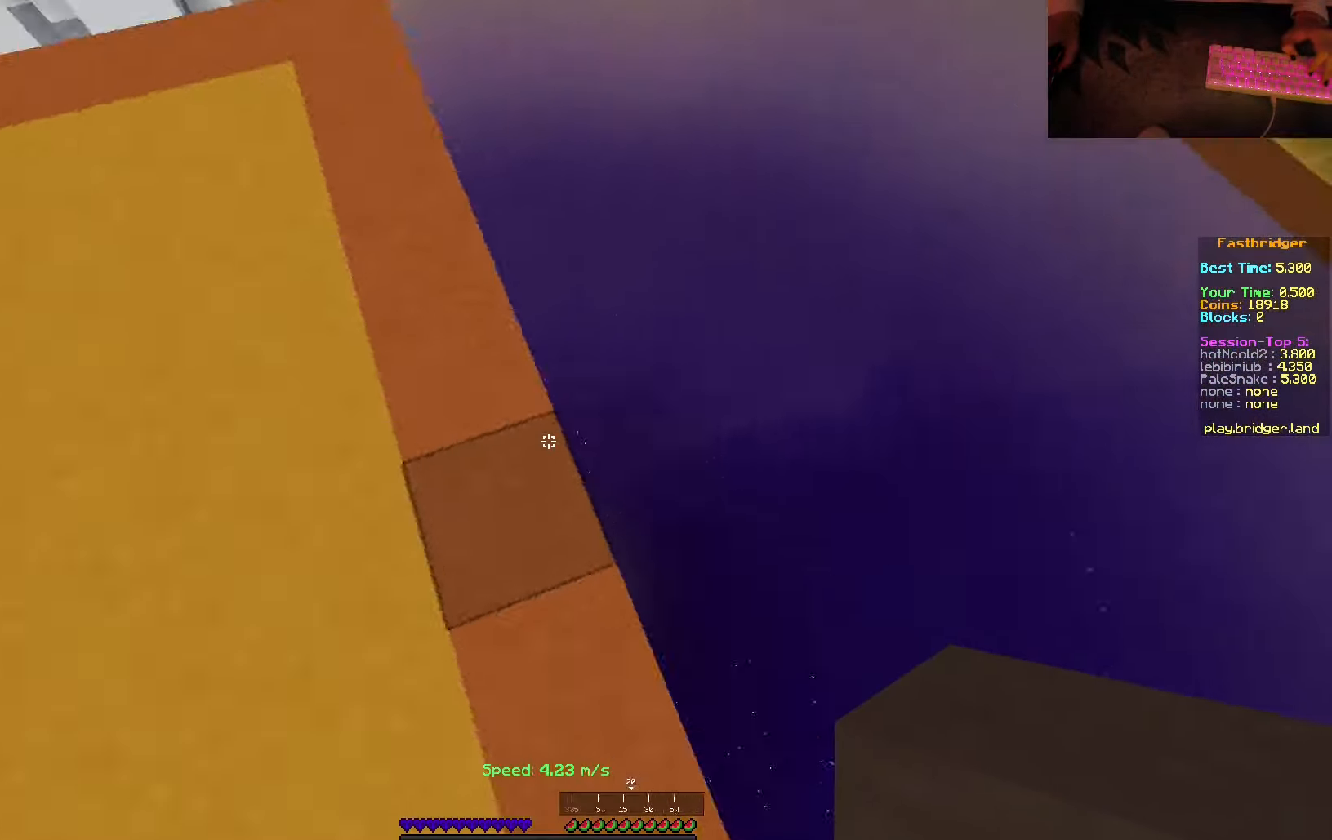
{"keys": ["d", "s", "space"], "mouse": ["right"], "events": [[83, "s", "down"], [367, "mouse_right", "down"]]}
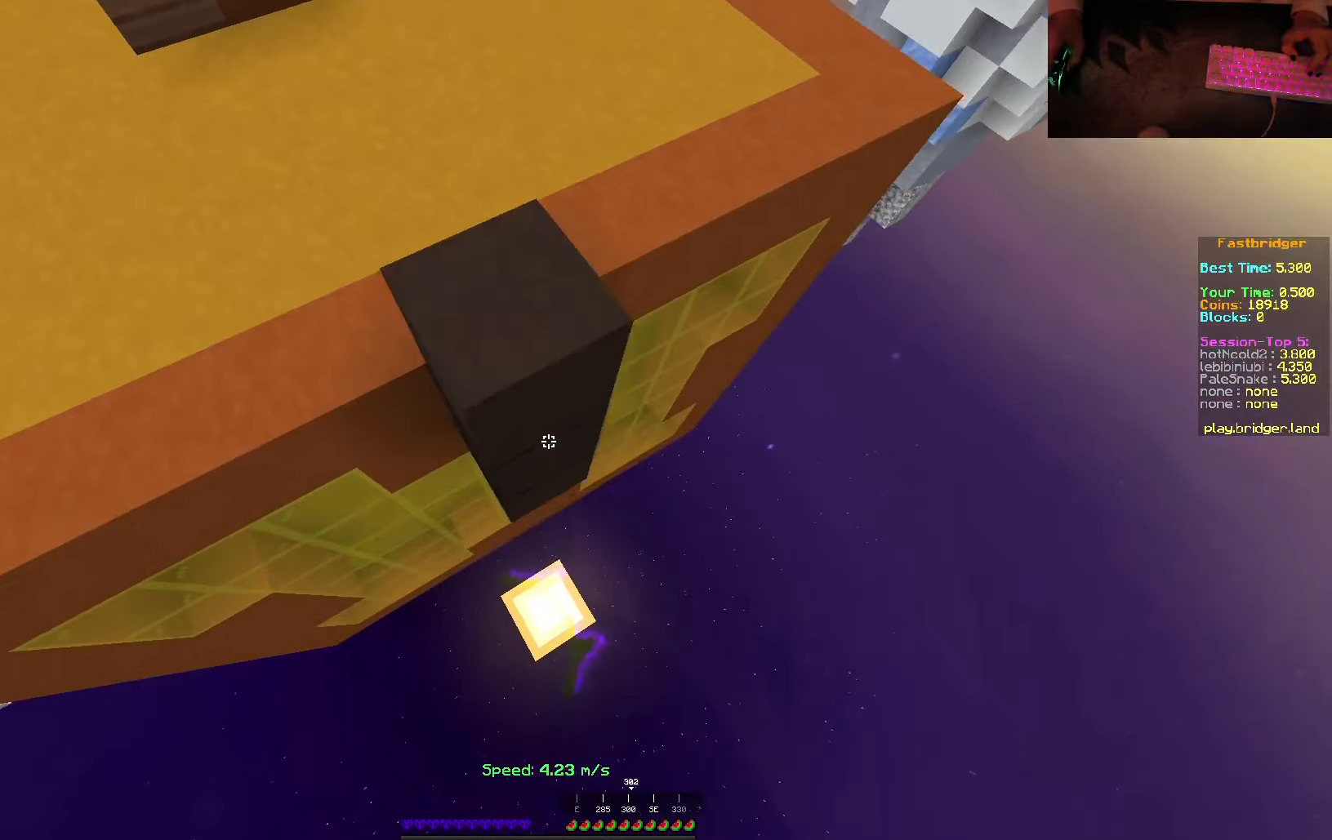
{"keys": ["d", "space", "w"], "mouse": ["right"], "events": [[417, "s", "up"], [500, "w", "down"]]}
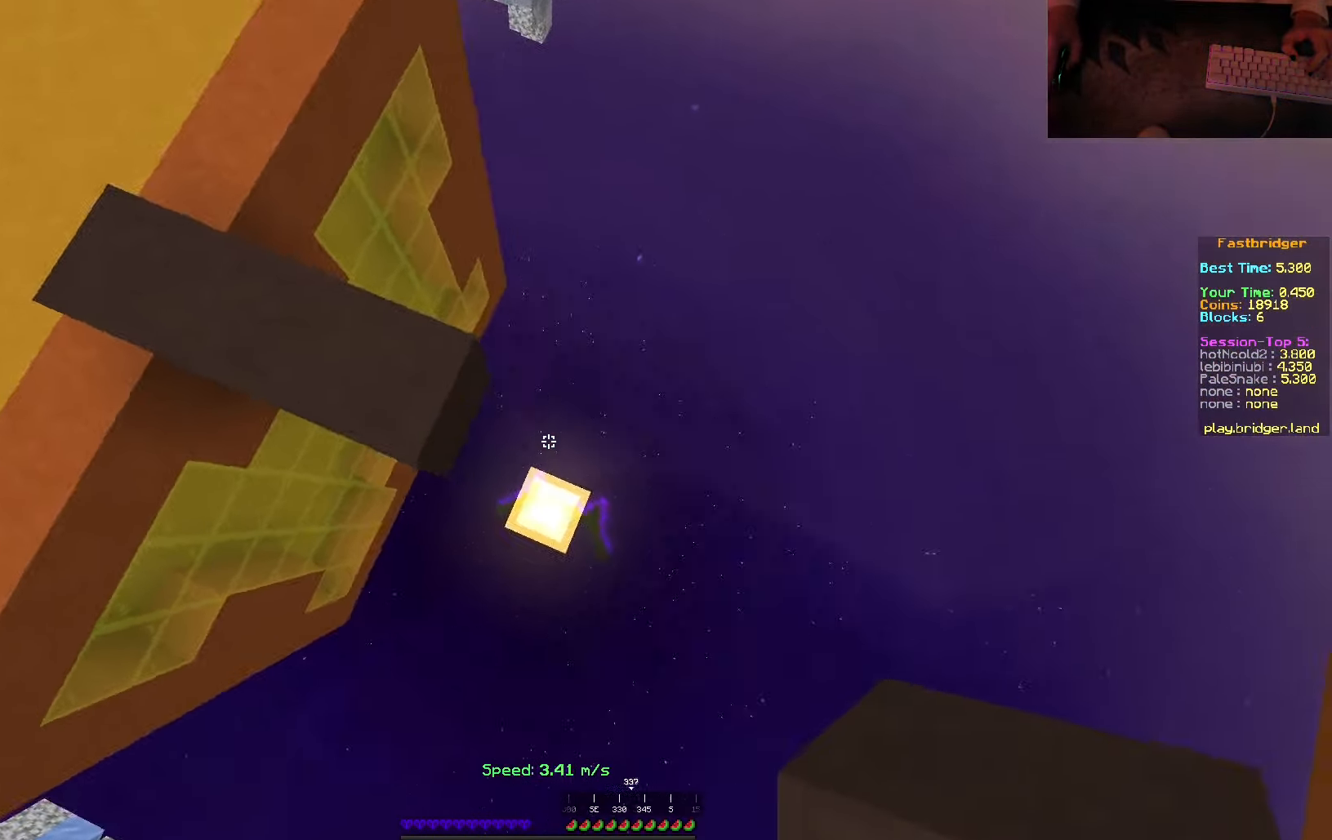
{"keys": ["d", "s", "space"], "mouse": ["right"], "events": [[100, "mouse_right", "up"], [117, "w", "up"], [167, "s", "down"], [383, "mouse_right", "down"]]}
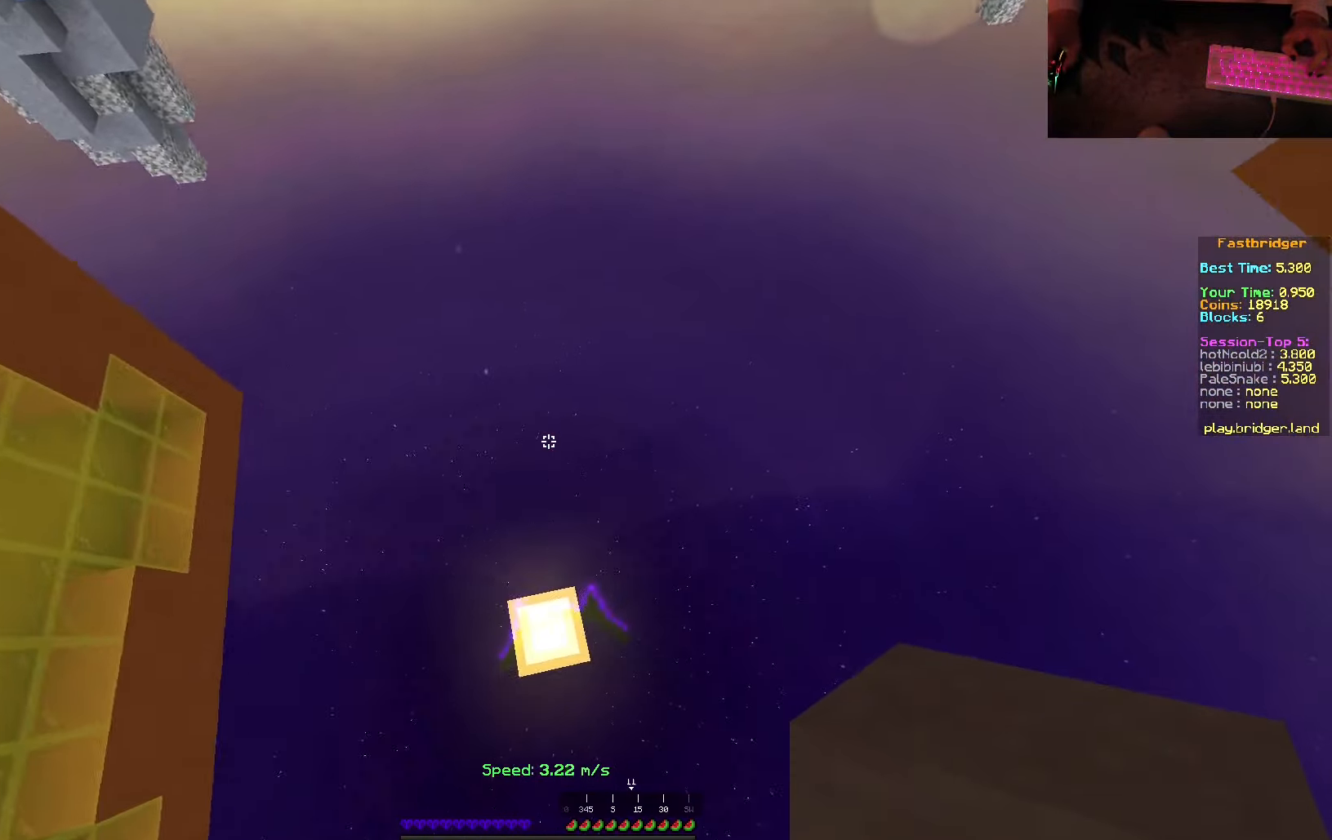
{"keys": [], "mouse": [], "events": [[50, "s", "up"], [117, "space", "up"], [133, "mouse_right", "up"], [167, "d", "up"]]}
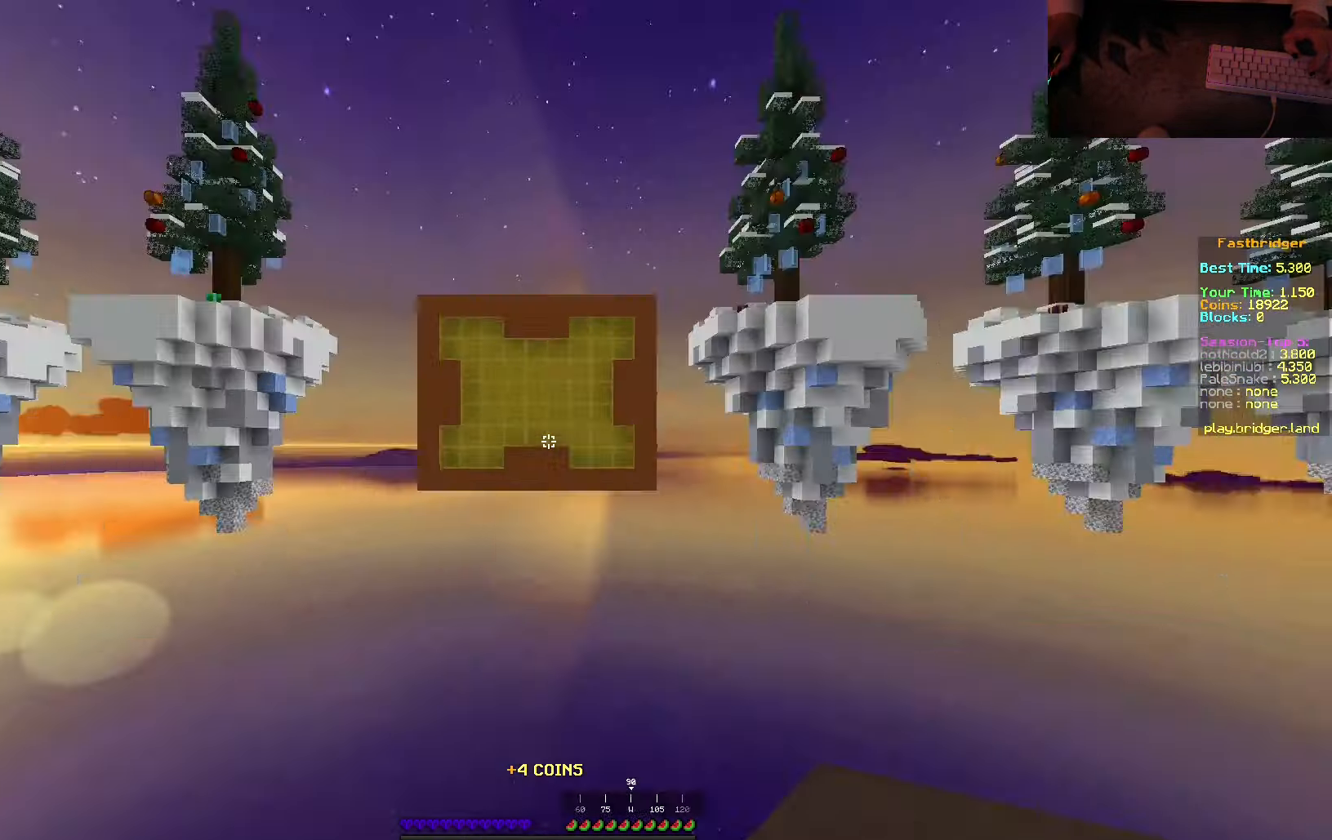
{"keys": ["space", "w"], "mouse": [], "events": [[17, "w", "down"], [200, "space", "down"]]}
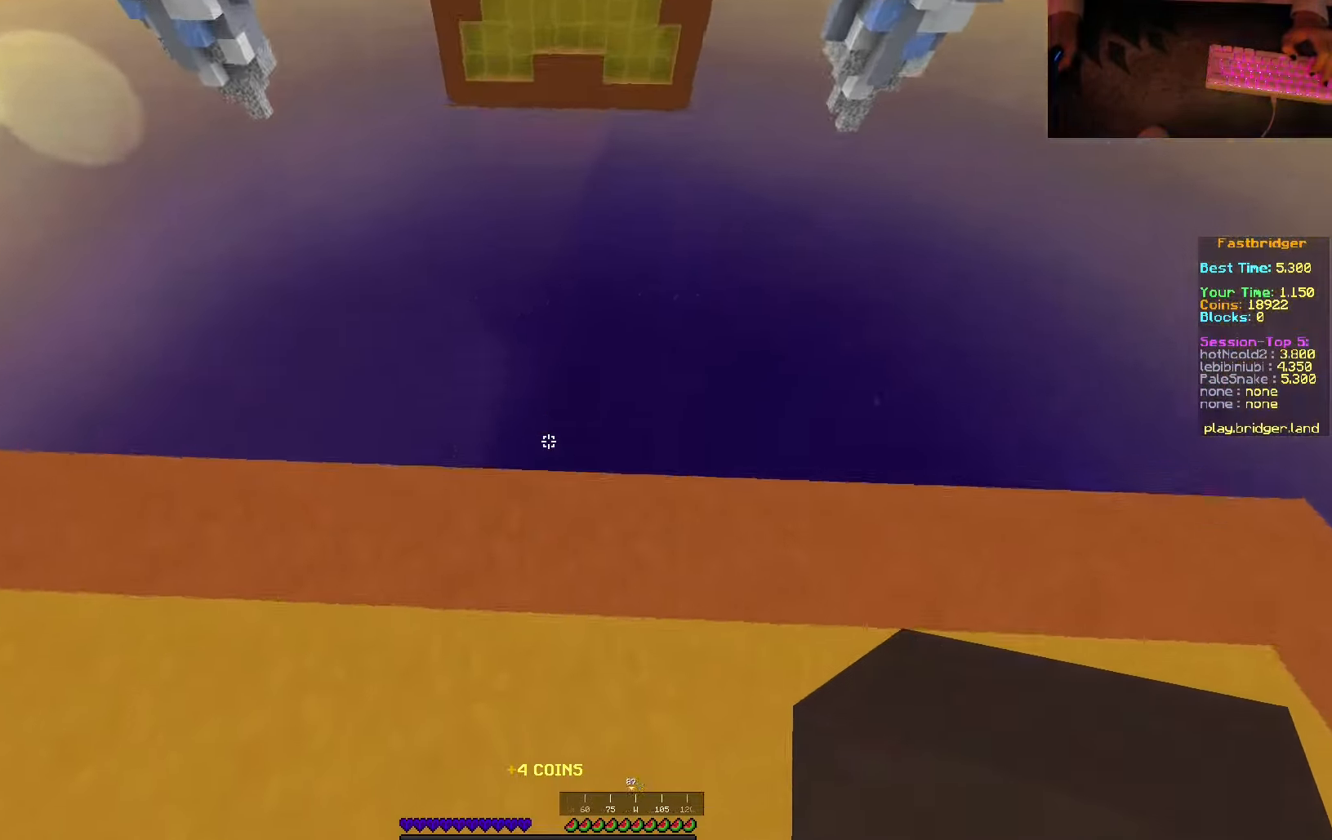
{"keys": ["d", "s", "space"], "mouse": [], "events": [[33, "d", "down"], [167, "w", "up"], [267, "s", "down"]]}
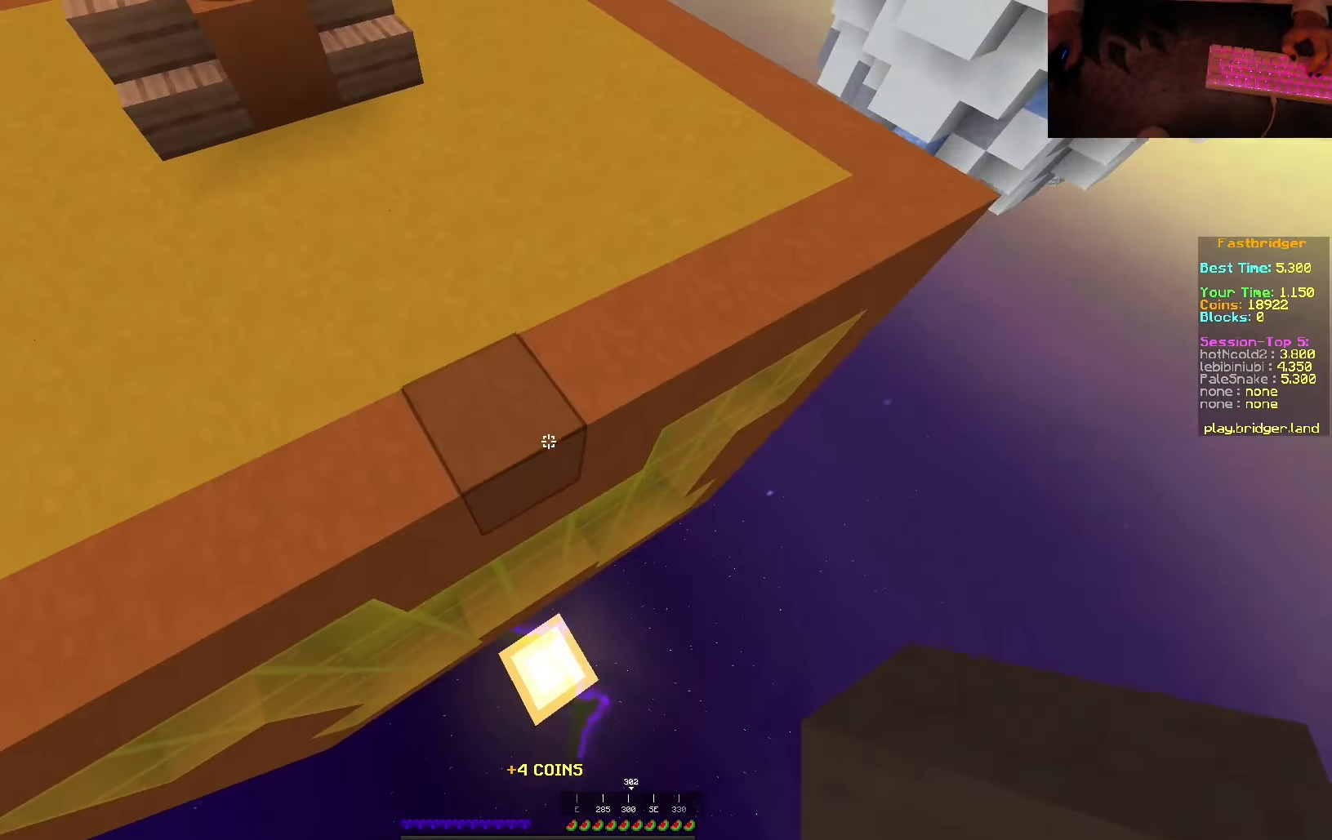
{"keys": ["d", "s", "space"], "mouse": ["right"], "events": [[67, "mouse_right", "down"]]}
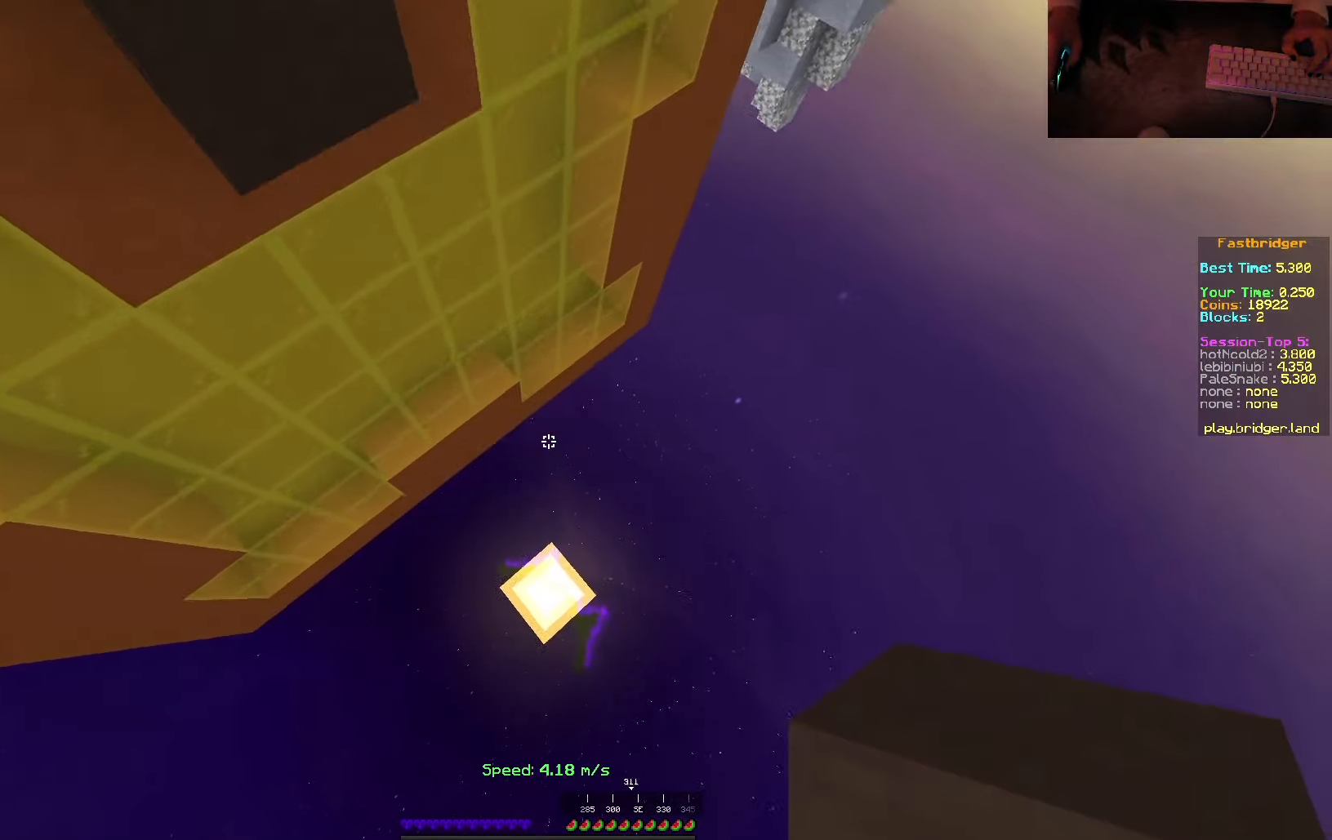
{"keys": [], "mouse": [], "events": [[50, "mouse_right", "up"], [334, "mouse_right", "down"], [334, "s", "up"], [334, "space", "up"], [384, "d", "up"], [467, "mouse_right", "up"]]}
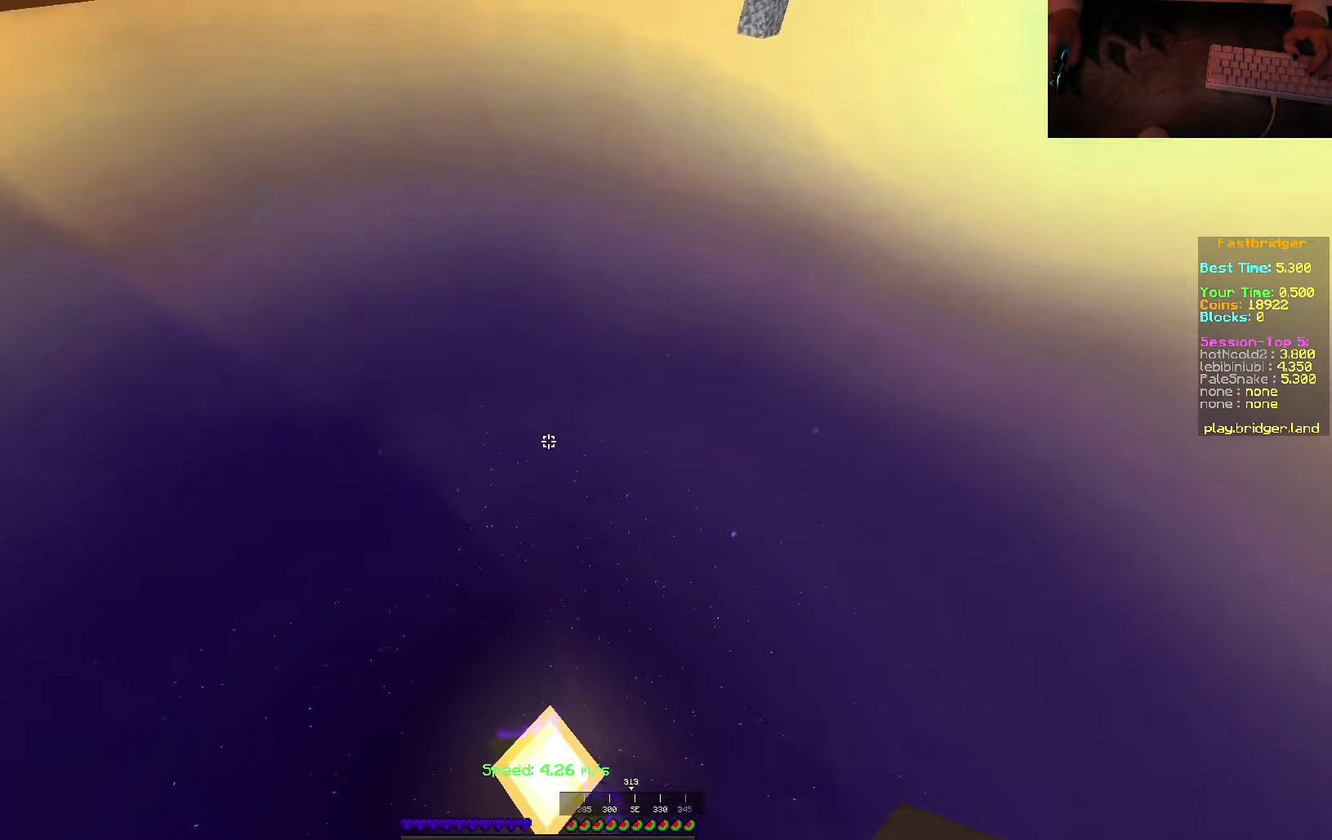
{"keys": ["space", "w"], "mouse": [], "events": [[134, "w", "down"], [367, "space", "down"]]}
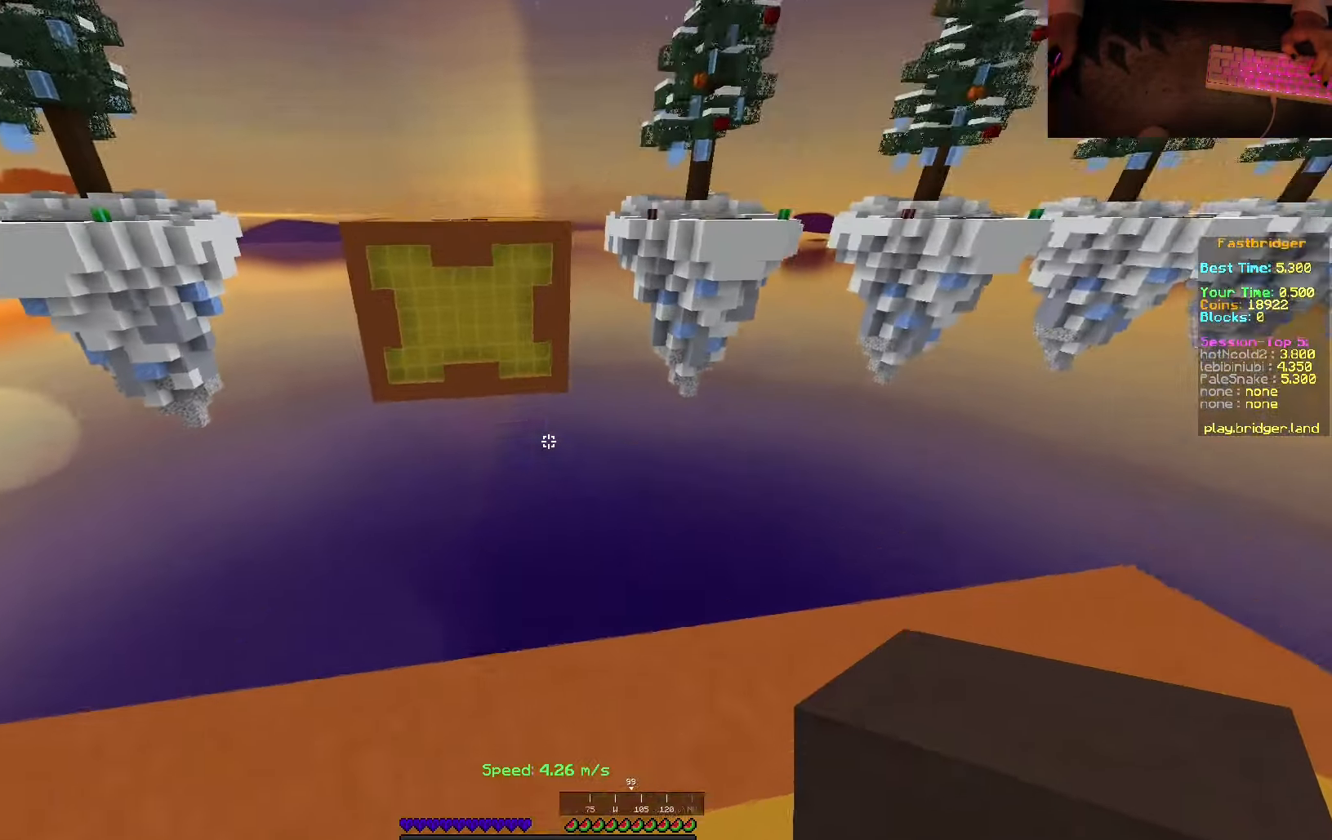
{"keys": ["d", "s", "space"], "mouse": [], "events": [[184, "d", "down"], [267, "w", "up"], [384, "s", "down"]]}
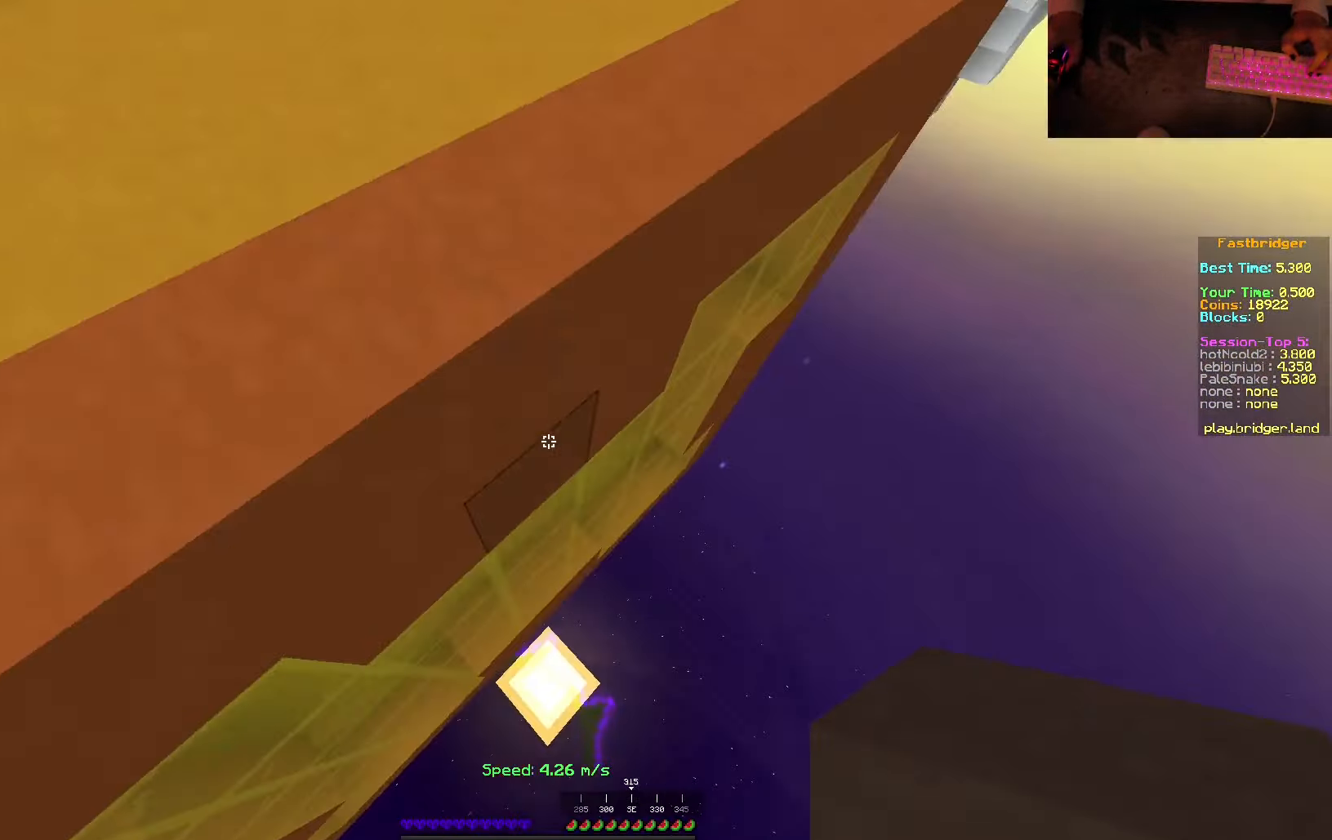
{"keys": [], "mouse": [], "events": [[150, "mouse_right", "down"], [384, "mouse_right", "up"], [484, "s", "up"], [500, "d", "up"], [500, "space", "up"]]}
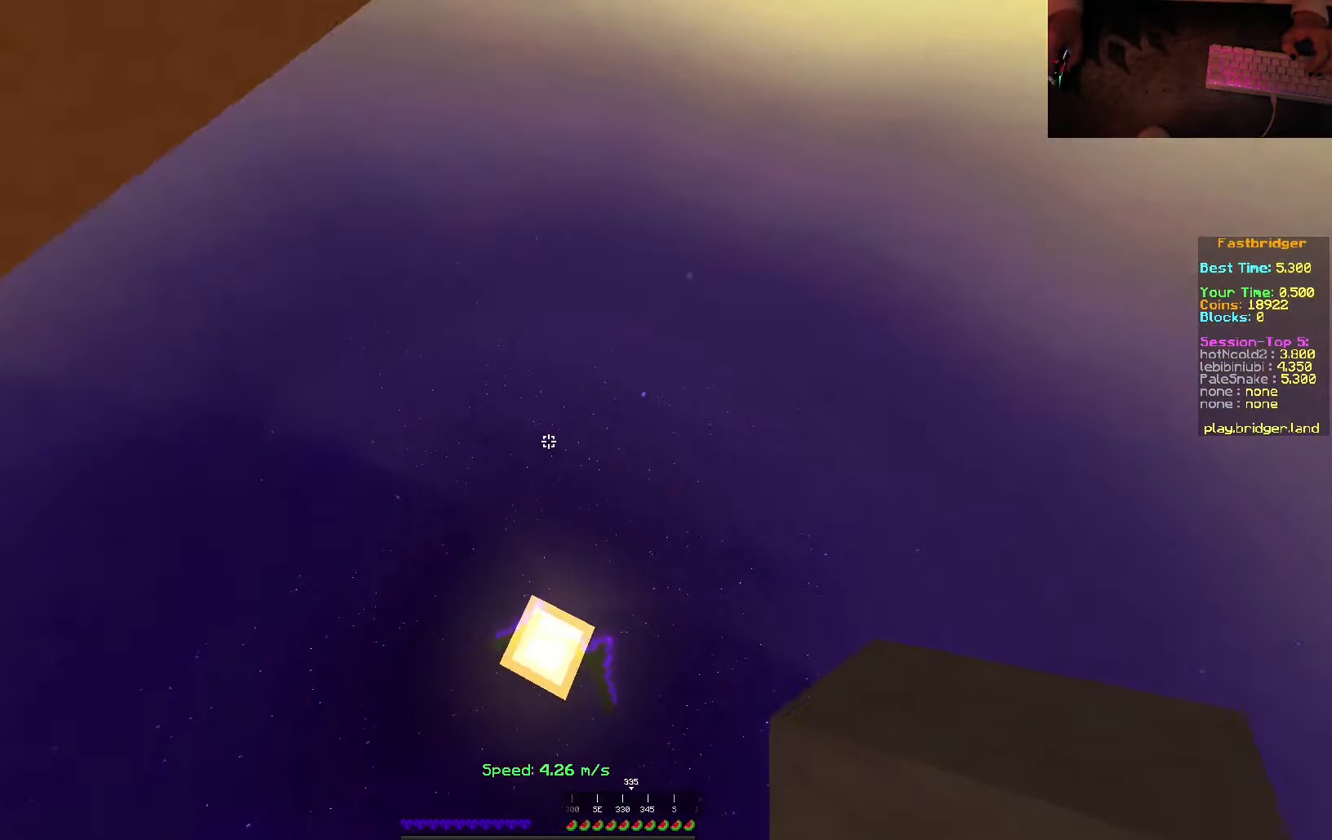
{"keys": ["space", "w"], "mouse": [], "events": [[184, "w", "down"], [384, "space", "down"]]}
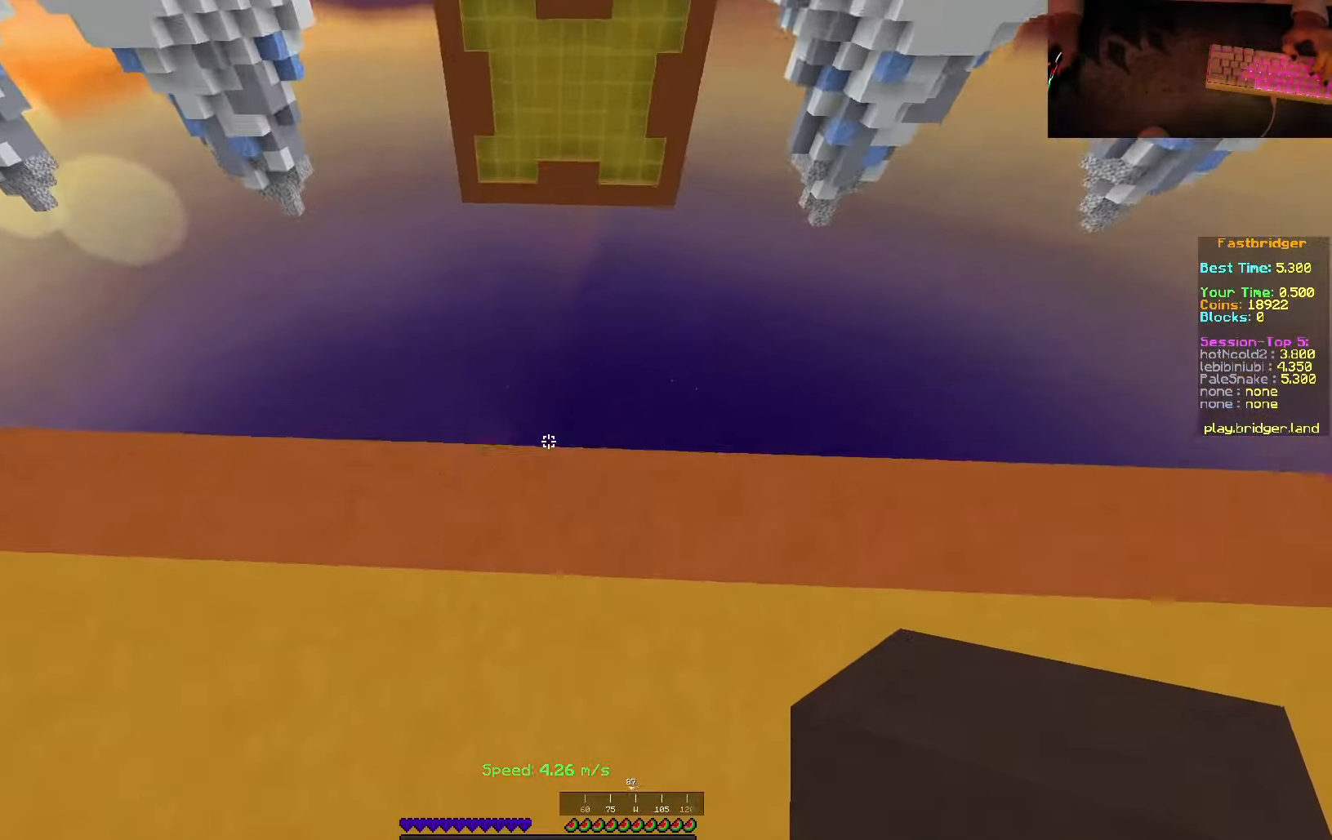
{"keys": ["d", "s", "space"], "mouse": [], "events": [[117, "d", "down"], [184, "w", "up"], [267, "s", "down"]]}